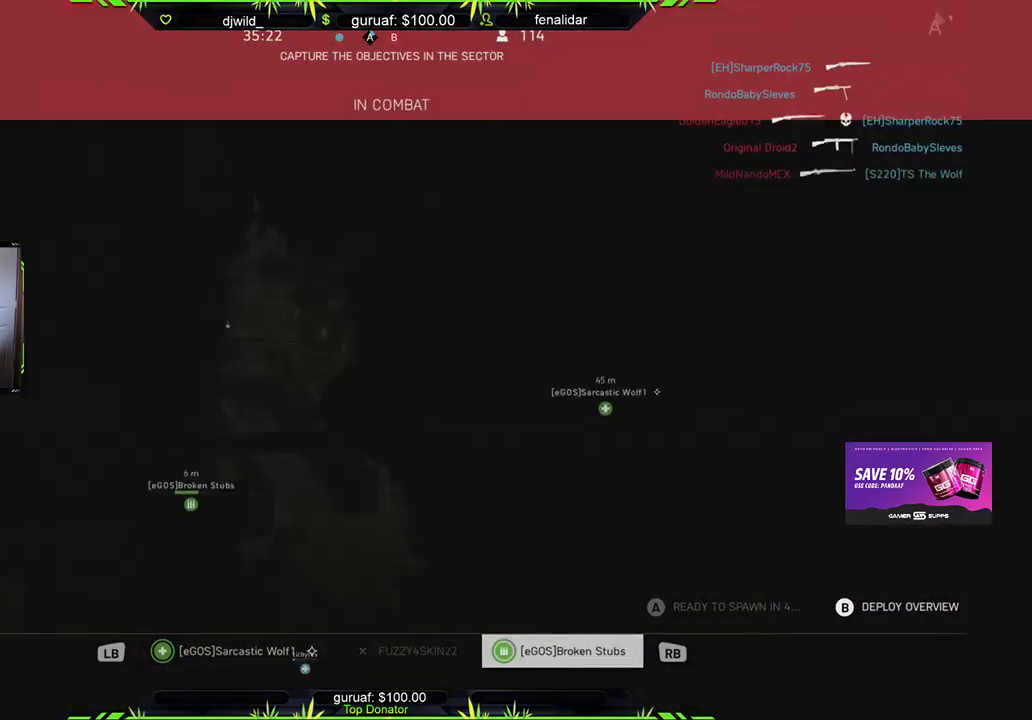
Gameplay with a controller (Xbox layout); each line is a JSON object with the inputs held at the frame after it. "events" lists button and stick changes between this image and that frame as [ms after this image, input, new state], when the widget could be followed in between.
{"buttons": ["A"], "left_stick": "center", "right_stick": "center", "events": [[67, "A", "up"], [217, "A", "down"], [283, "A", "up"], [433, "A", "down"]]}
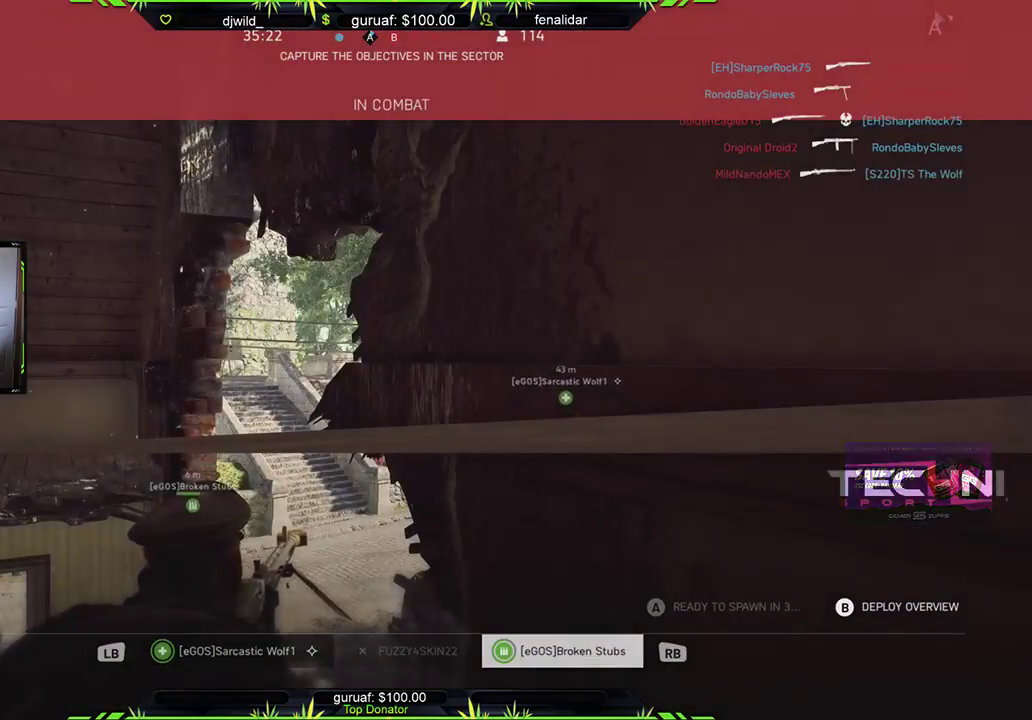
{"buttons": [], "left_stick": "center", "right_stick": "center", "events": [[33, "A", "up"], [167, "A", "down"], [267, "A", "up"], [367, "A", "down"], [467, "A", "up"]]}
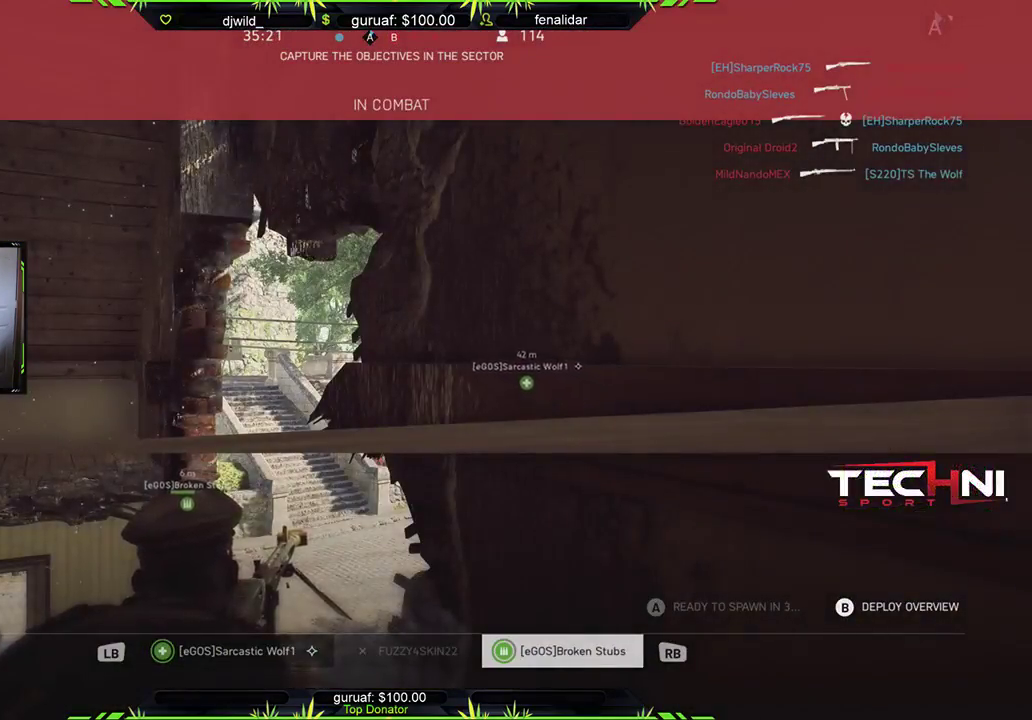
{"buttons": ["A"], "left_stick": "center", "right_stick": "center", "events": [[83, "A", "down"], [167, "A", "up"], [283, "A", "down"], [383, "A", "up"], [500, "A", "down"]]}
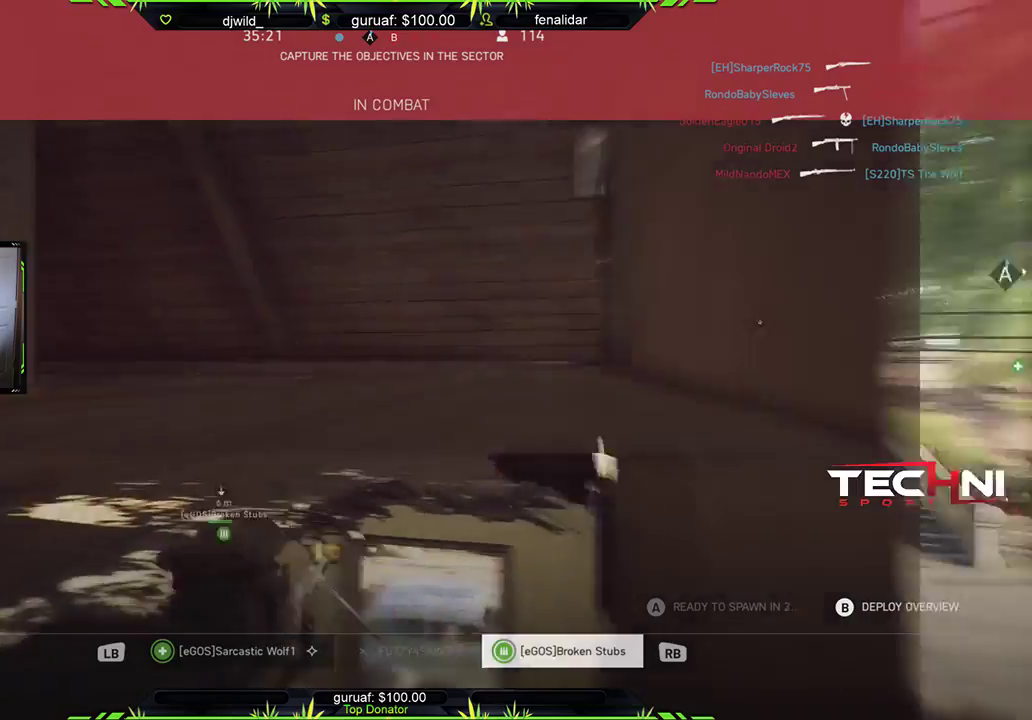
{"buttons": ["A"], "left_stick": "center", "right_stick": "center", "events": [[117, "A", "up"], [233, "A", "down"], [317, "A", "up"], [433, "A", "down"]]}
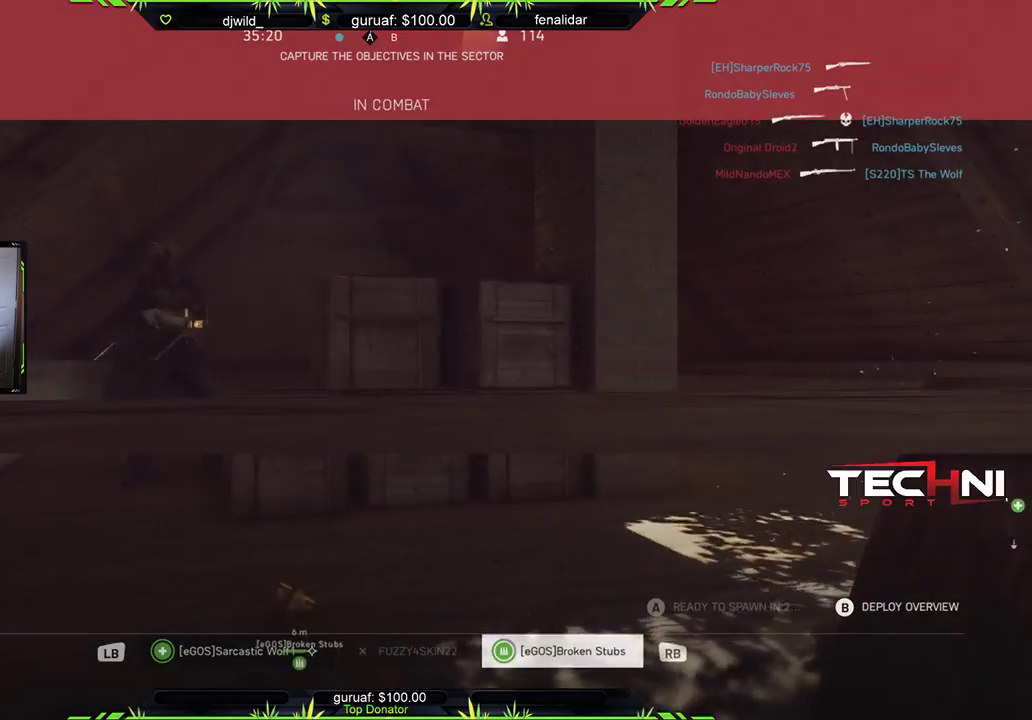
{"buttons": [], "left_stick": "center", "right_stick": "center", "events": [[17, "A", "up"], [117, "A", "down"], [200, "A", "up"], [317, "A", "down"], [417, "A", "up"]]}
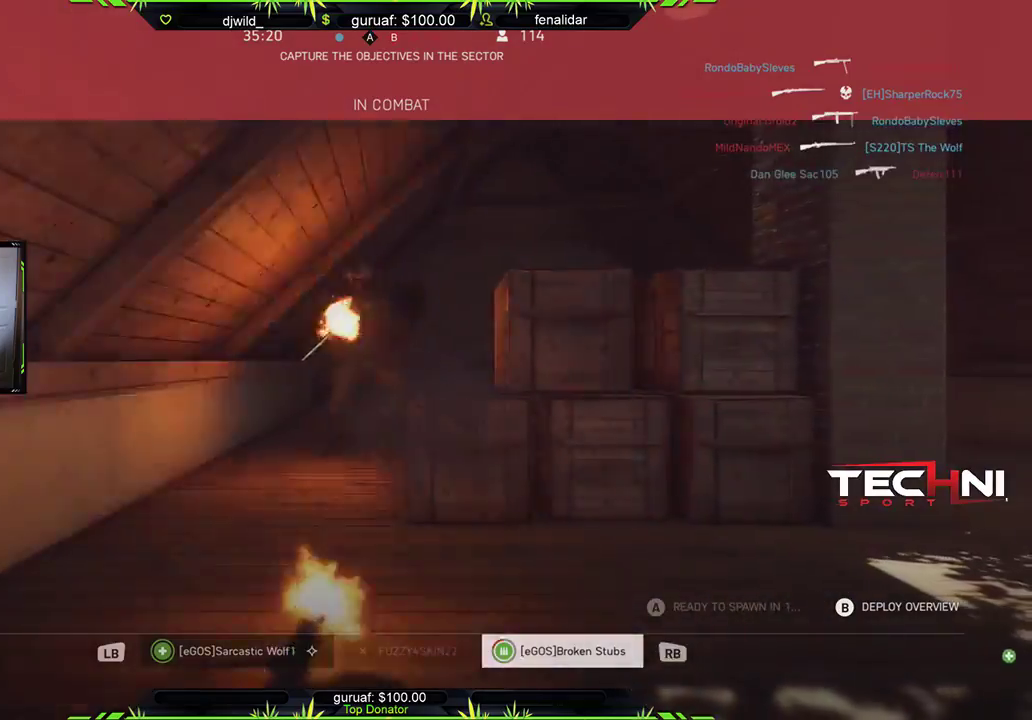
{"buttons": ["A"], "left_stick": "center", "right_stick": "center", "events": [[33, "A", "down"], [150, "A", "up"], [233, "A", "down"], [350, "A", "up"], [467, "A", "down"]]}
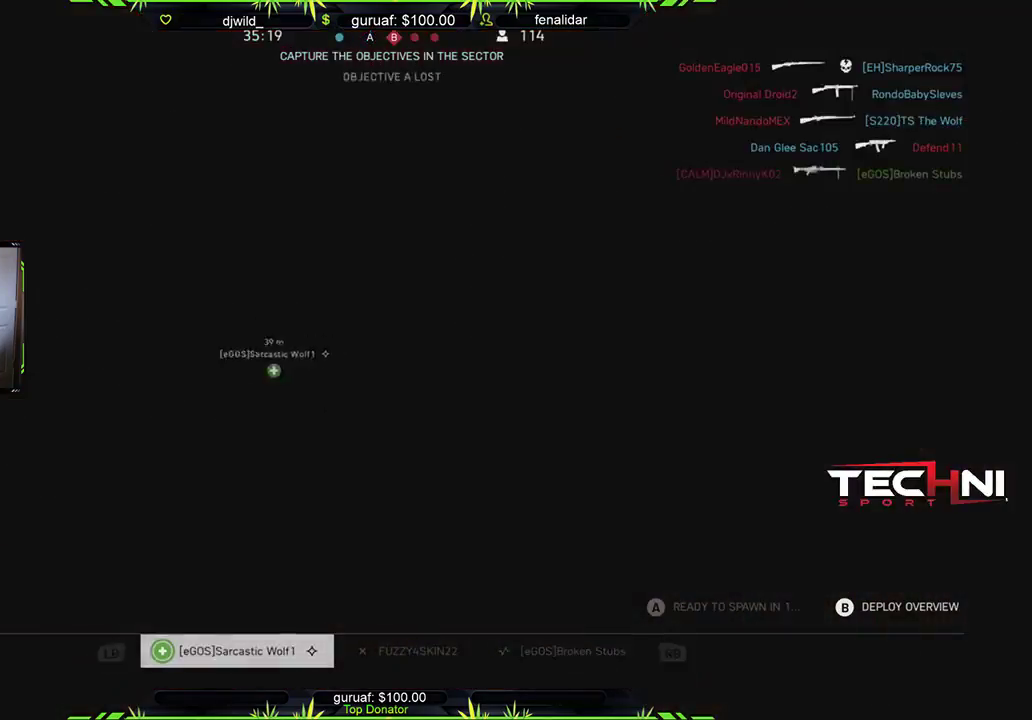
{"buttons": [], "left_stick": "center", "right_stick": "center", "events": [[67, "A", "up"]]}
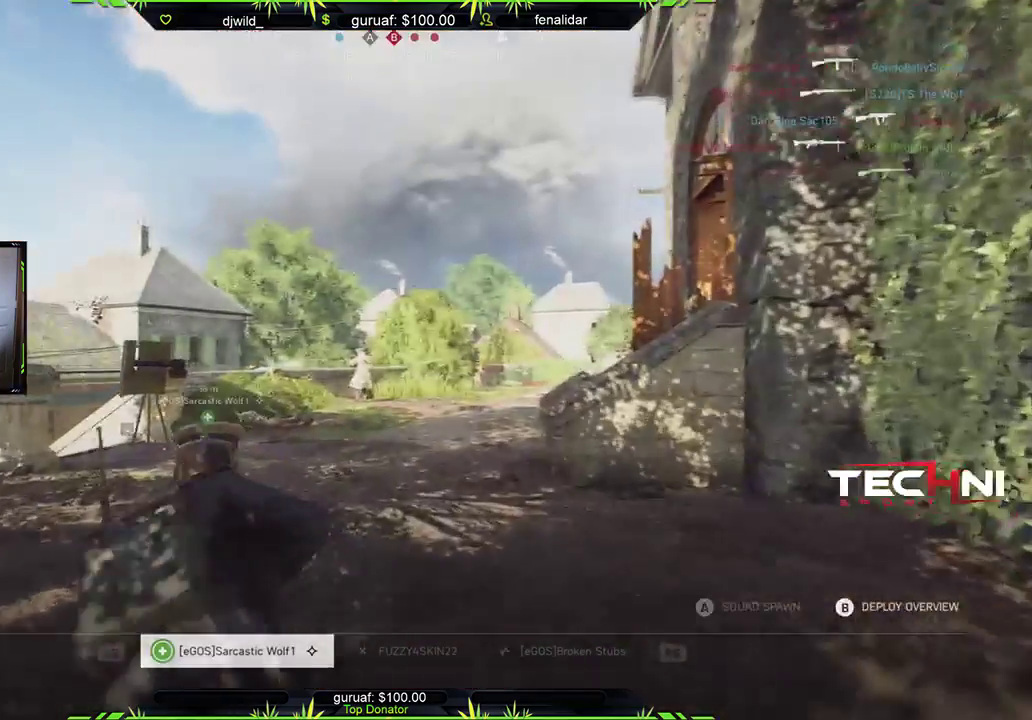
{"buttons": [], "left_stick": "center", "right_stick": "center", "events": [[100, "A", "down"], [217, "A", "up"], [333, "A", "down"], [433, "A", "up"]]}
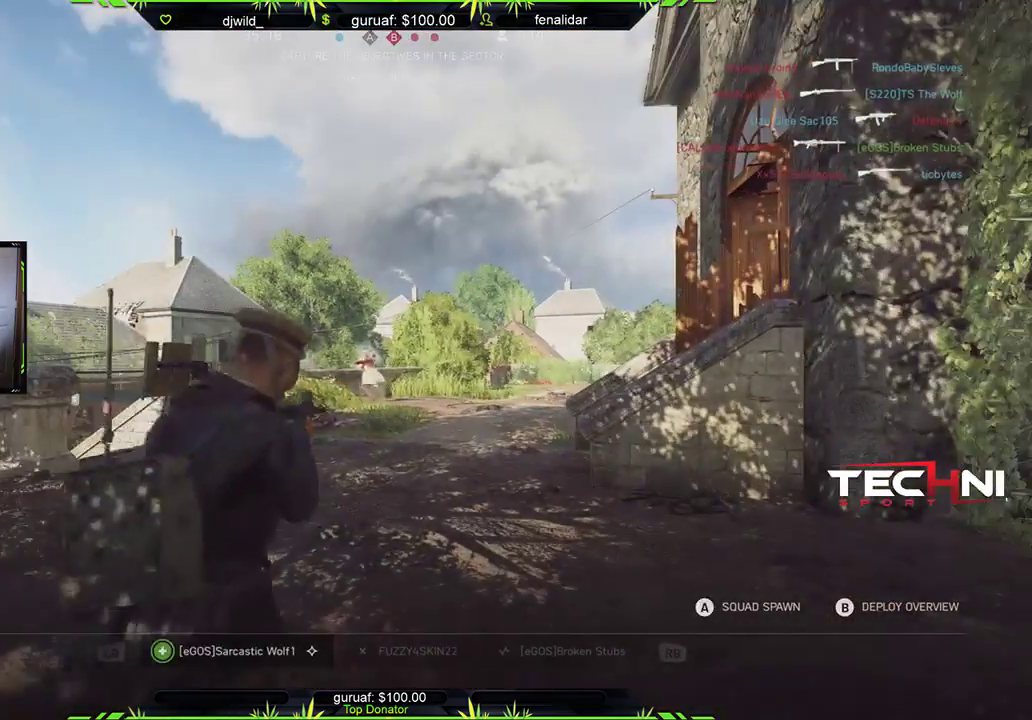
{"buttons": [], "left_stick": "up-right", "right_stick": "center", "events": [[67, "left_stick", "up"], [250, "L3", "down"], [350, "L3", "up"], [433, "left_stick", "up-right"]]}
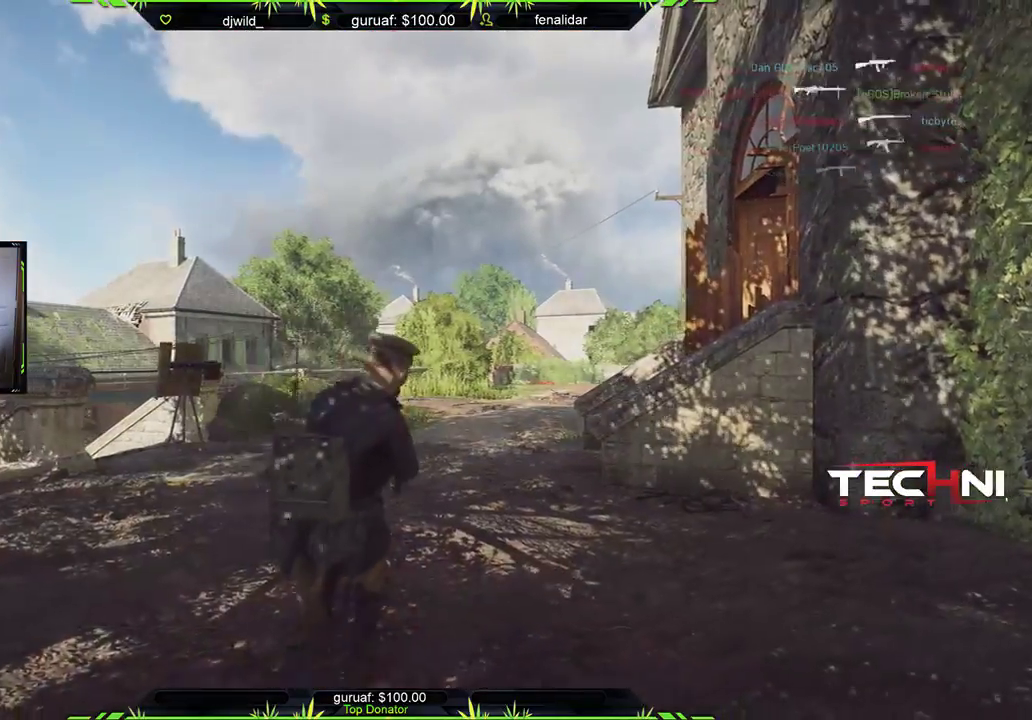
{"buttons": [], "left_stick": "up", "right_stick": "center", "events": [[200, "left_stick", "up"], [267, "L3", "down"], [467, "L3", "up"]]}
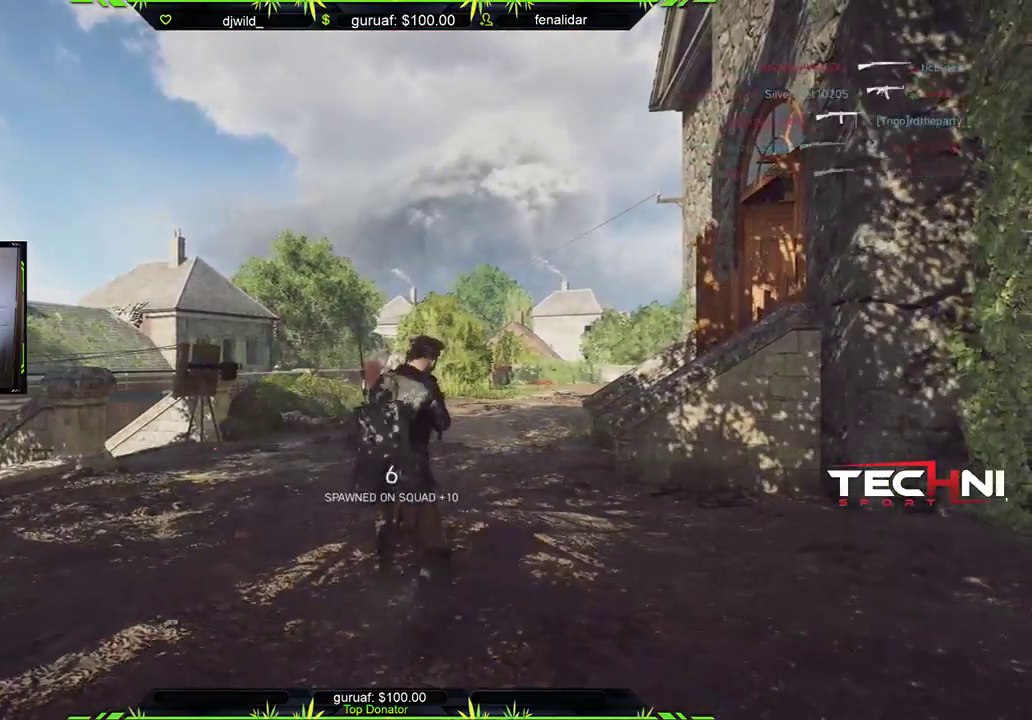
{"buttons": ["L3"], "left_stick": "up", "right_stick": "center", "events": [[133, "L3", "down"], [200, "right_stick", "left"], [283, "L3", "up"], [400, "right_stick", "center"], [433, "L3", "down"]]}
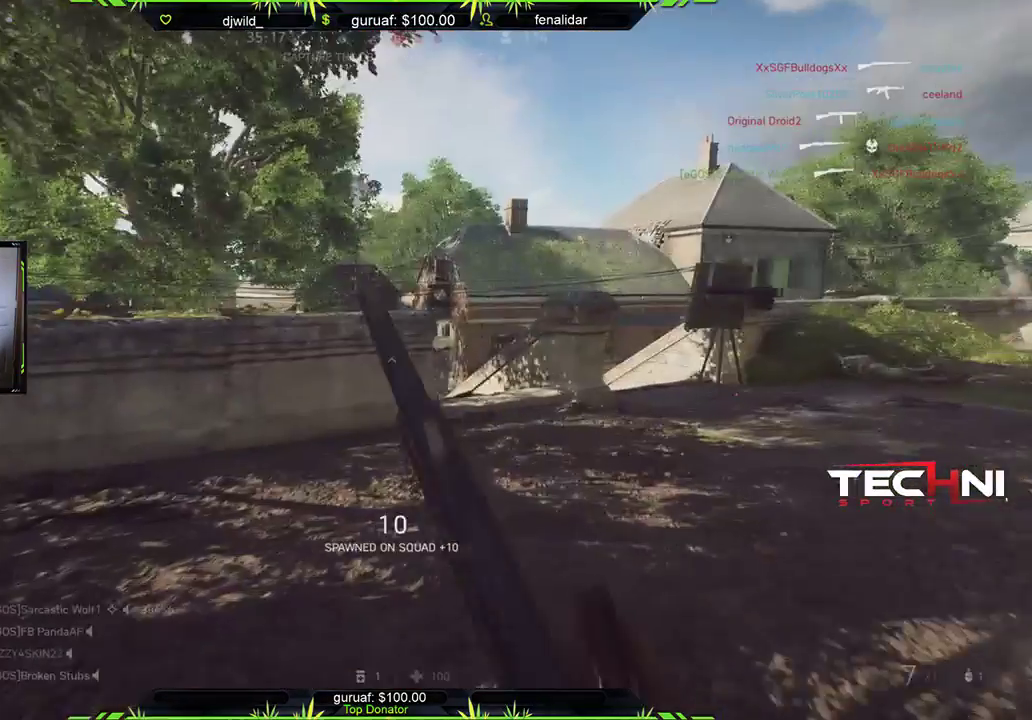
{"buttons": [], "left_stick": "up", "right_stick": "center", "events": [[100, "L3", "up"], [167, "right_stick", "right"], [200, "L3", "down"], [300, "right_stick", "center"], [350, "L3", "up"]]}
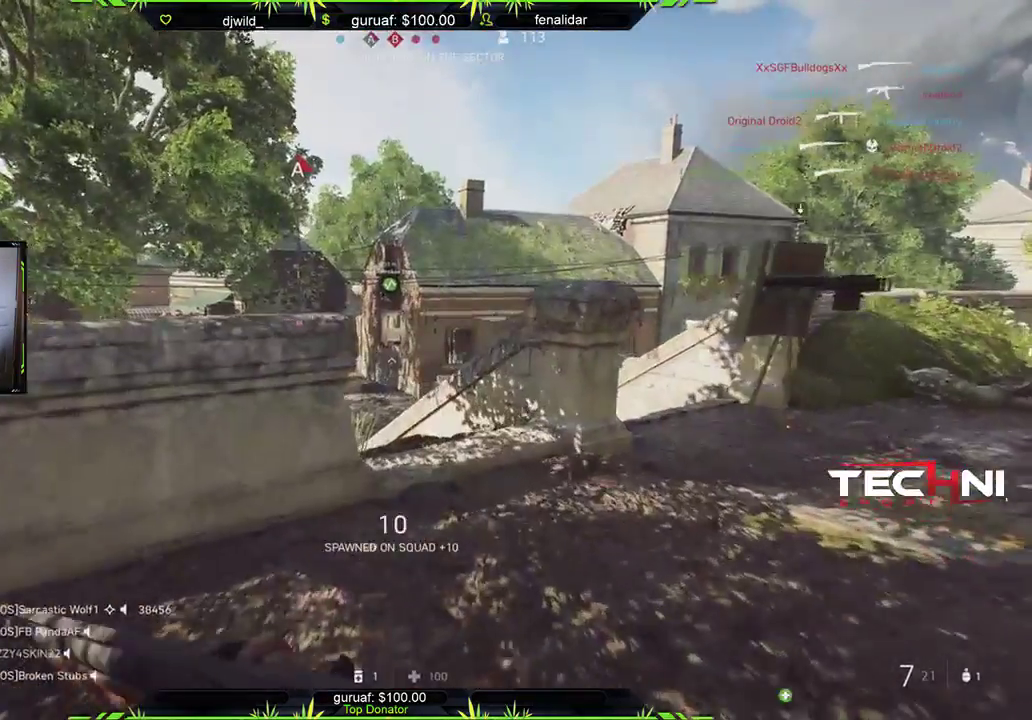
{"buttons": [], "left_stick": "up", "right_stick": "left", "events": [[467, "right_stick", "left"]]}
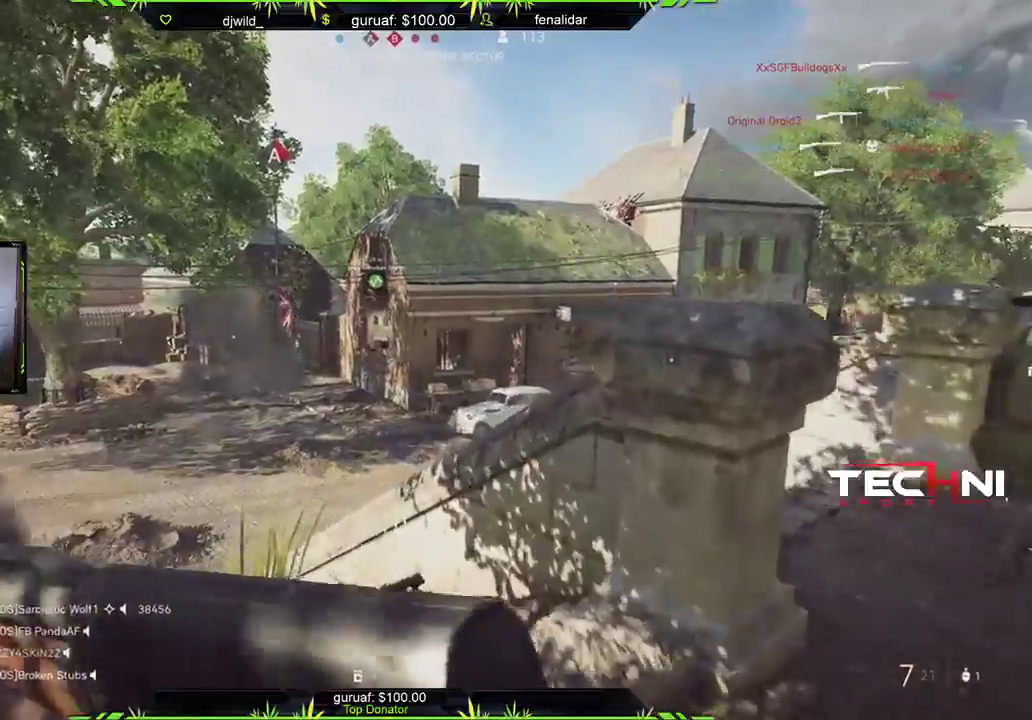
{"buttons": ["A"], "left_stick": "up", "right_stick": "center", "events": [[83, "right_stick", "center"], [417, "A", "down"]]}
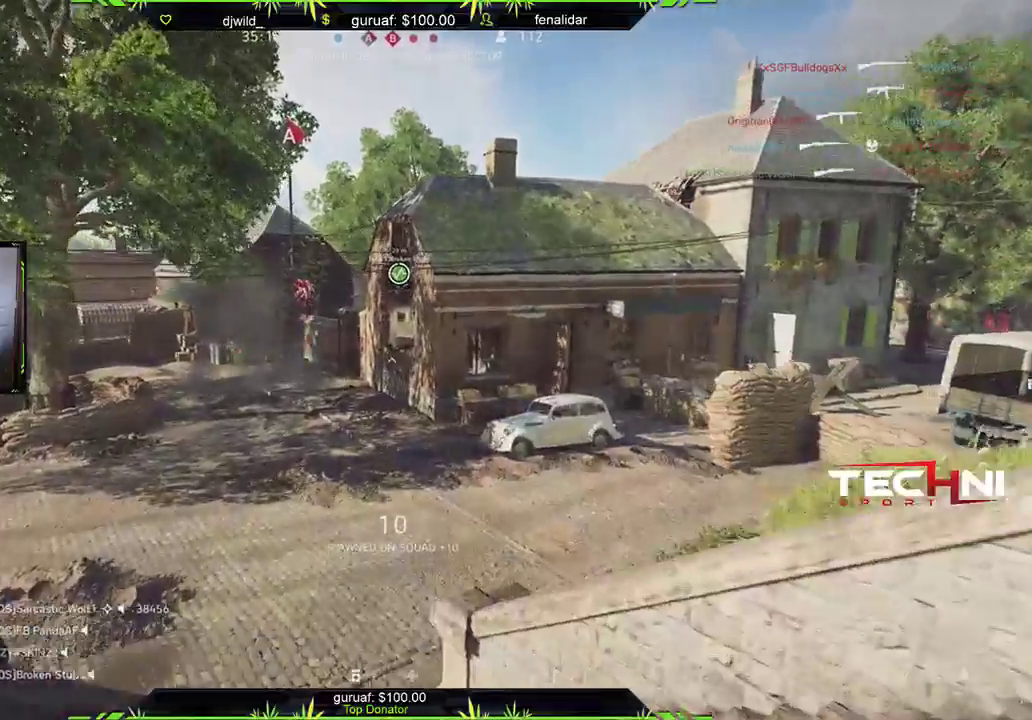
{"buttons": [], "left_stick": "up-right", "right_stick": "center", "events": [[17, "A", "up"], [67, "left_stick", "up-right"]]}
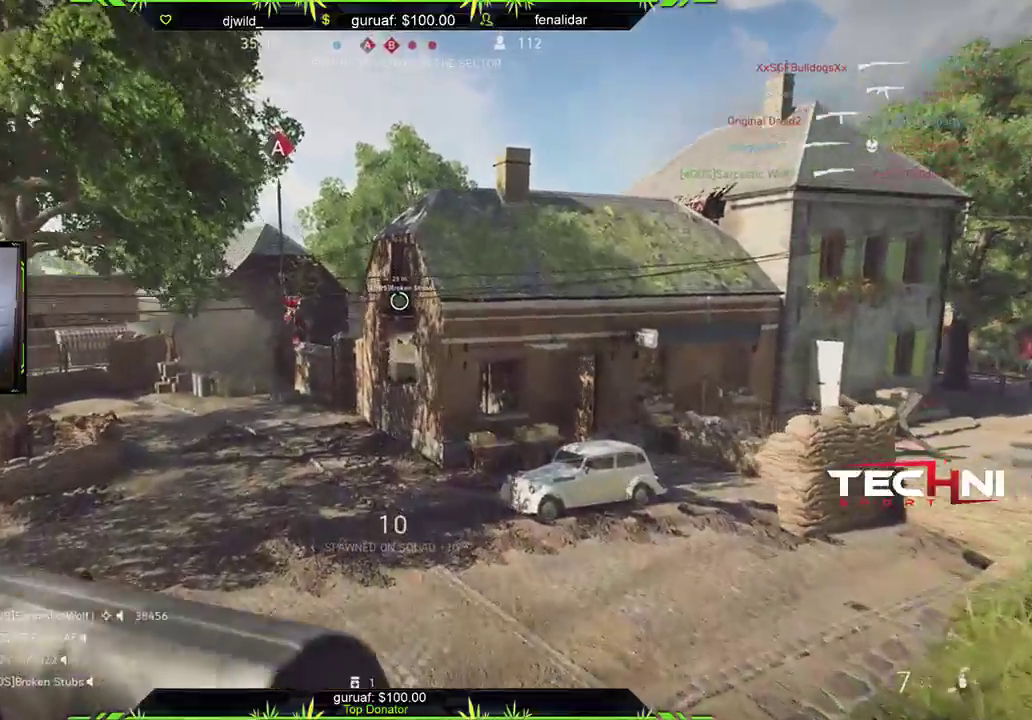
{"buttons": [], "left_stick": "up", "right_stick": "up-right", "events": [[217, "left_stick", "up"], [233, "right_stick", "right"], [500, "right_stick", "up-right"]]}
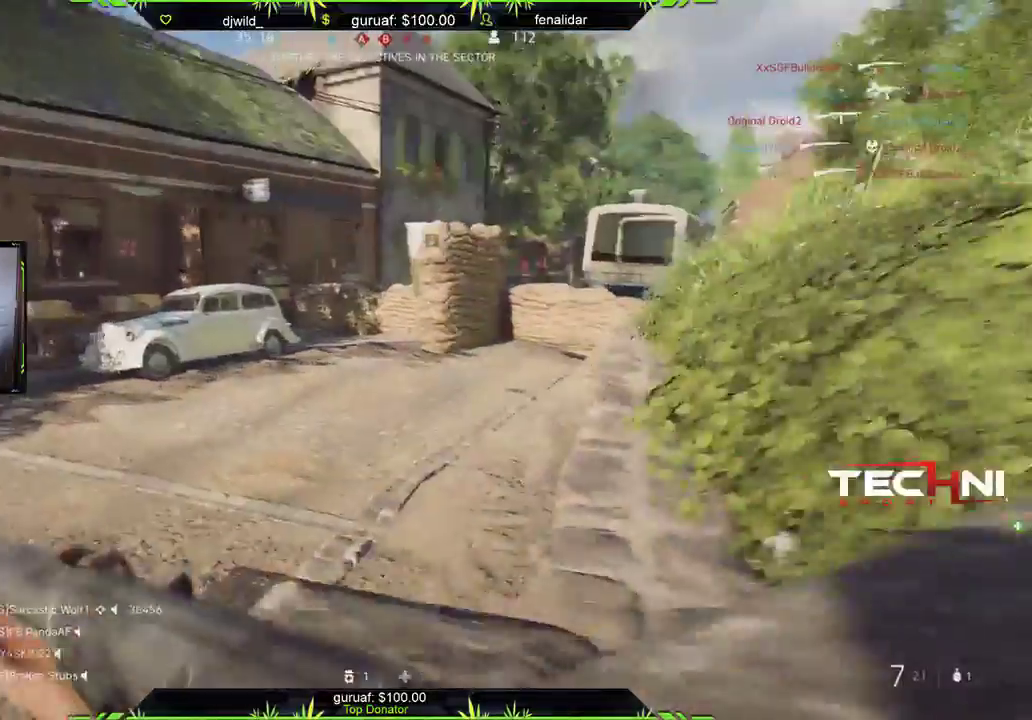
{"buttons": [], "left_stick": "up", "right_stick": "up-left", "events": [[183, "right_stick", "center"], [317, "right_stick", "left"], [483, "right_stick", "up-left"]]}
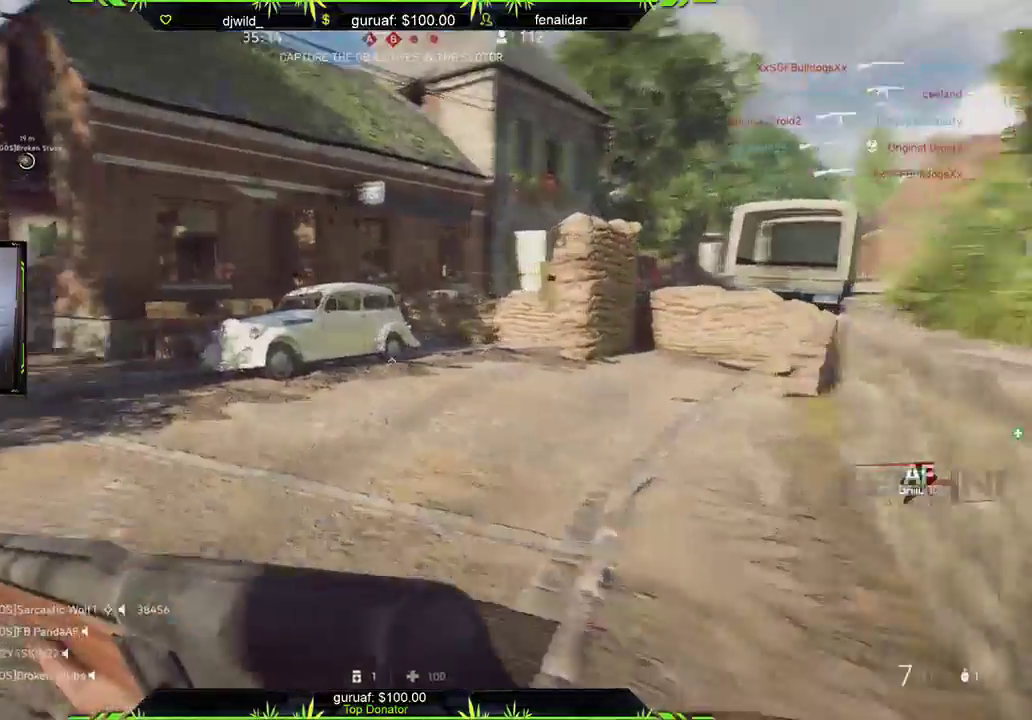
{"buttons": [], "left_stick": "up", "right_stick": "center", "events": [[117, "right_stick", "center"]]}
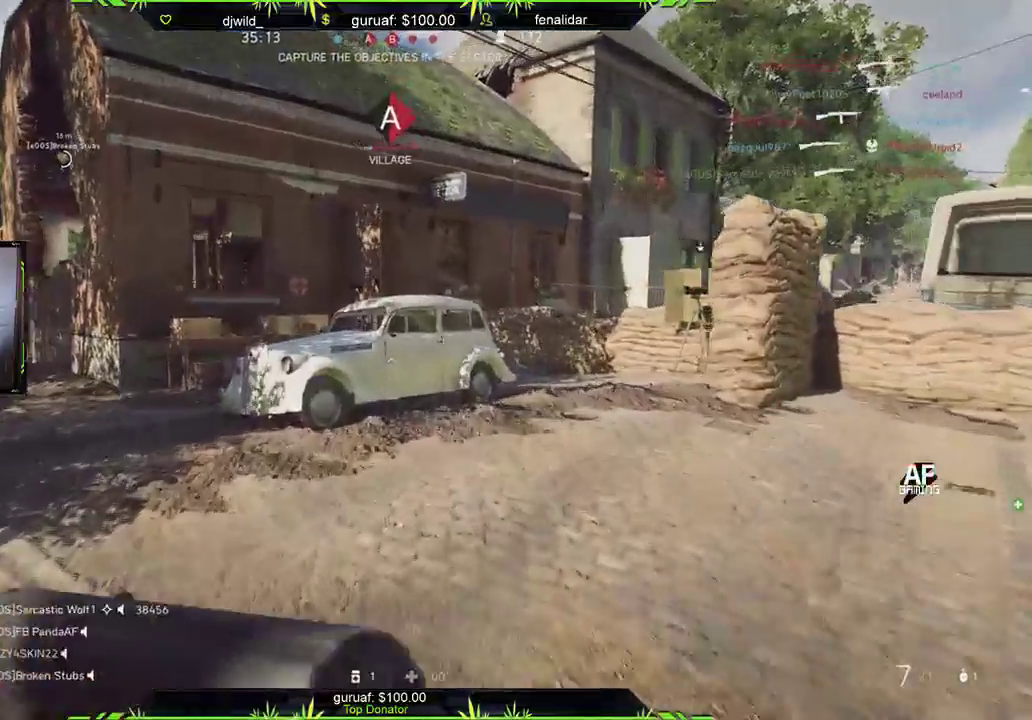
{"buttons": [], "left_stick": "up", "right_stick": "center", "events": [[33, "right_stick", "right"], [233, "right_stick", "center"]]}
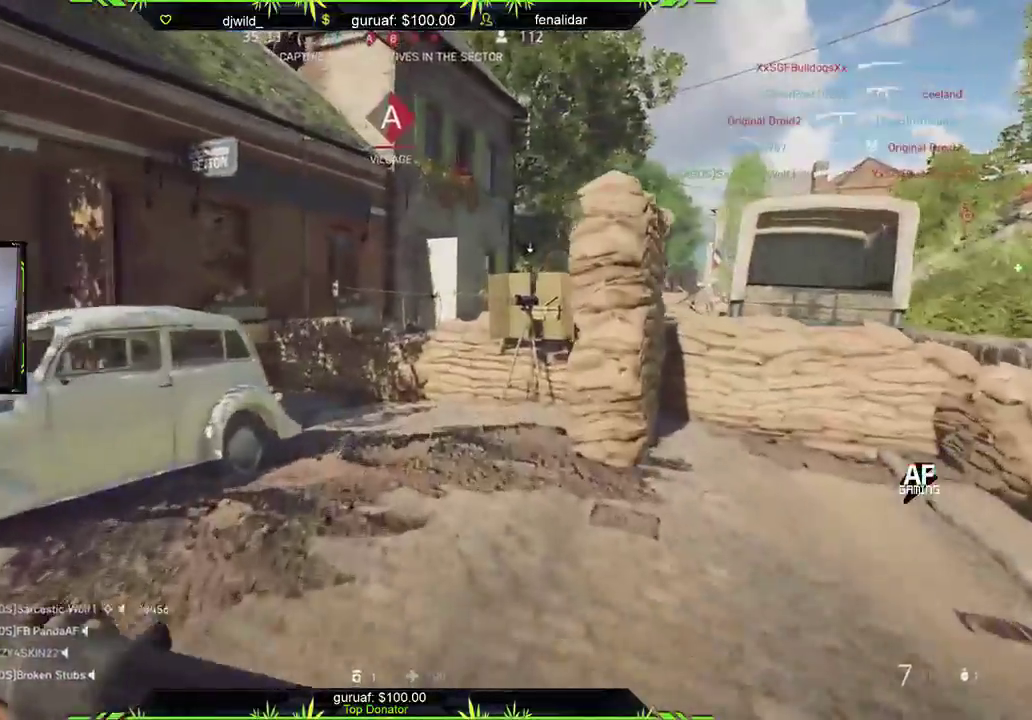
{"buttons": [], "left_stick": "up-right", "right_stick": "left", "events": [[100, "right_stick", "left"], [333, "right_stick", "center"], [367, "left_stick", "up-right"], [483, "right_stick", "left"]]}
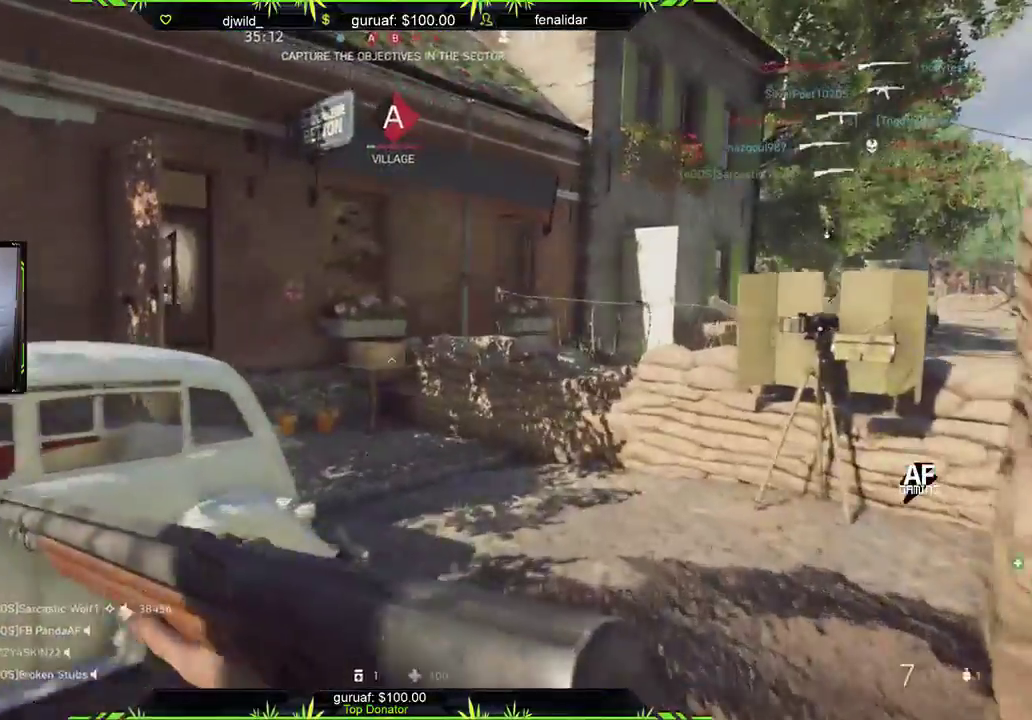
{"buttons": [], "left_stick": "up-right", "right_stick": "center", "events": [[200, "right_stick", "center"]]}
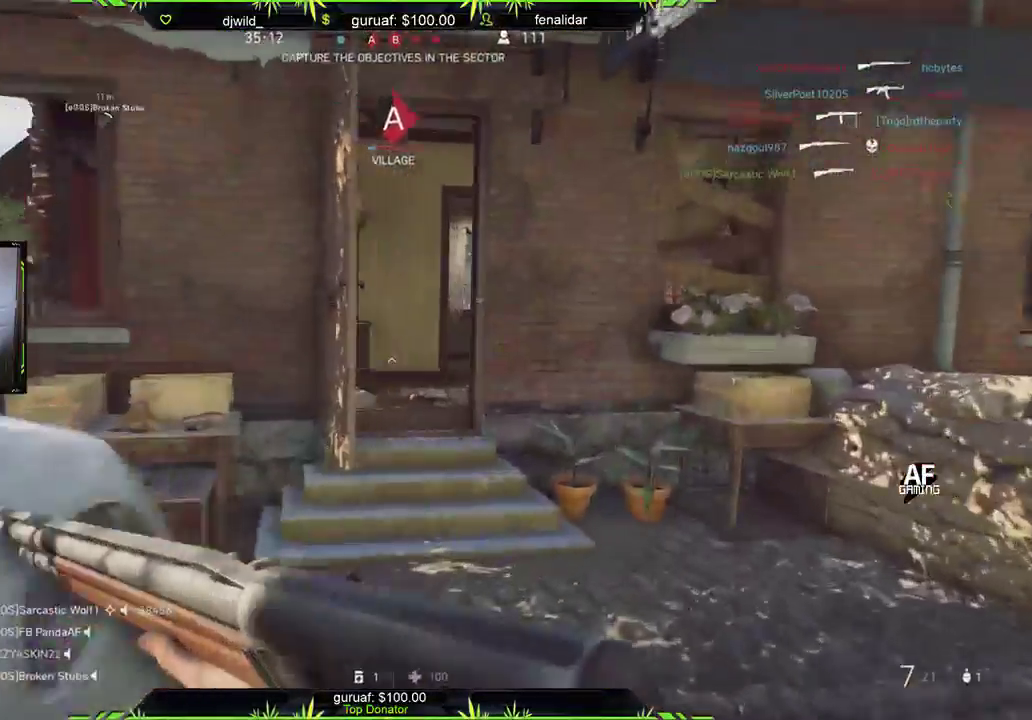
{"buttons": [], "left_stick": "up", "right_stick": "center", "events": [[17, "right_stick", "left"], [117, "left_stick", "up"], [467, "right_stick", "center"]]}
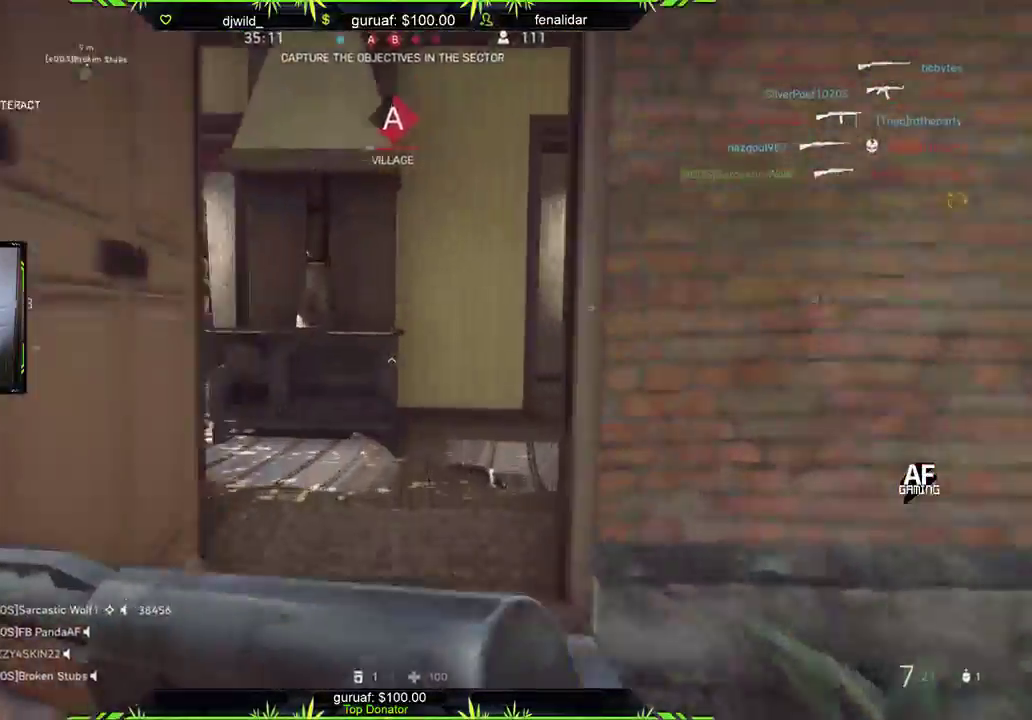
{"buttons": [], "left_stick": "up", "right_stick": "center", "events": [[50, "right_stick", "right"], [217, "left_stick", "up-left"], [400, "left_stick", "up"], [433, "right_stick", "center"]]}
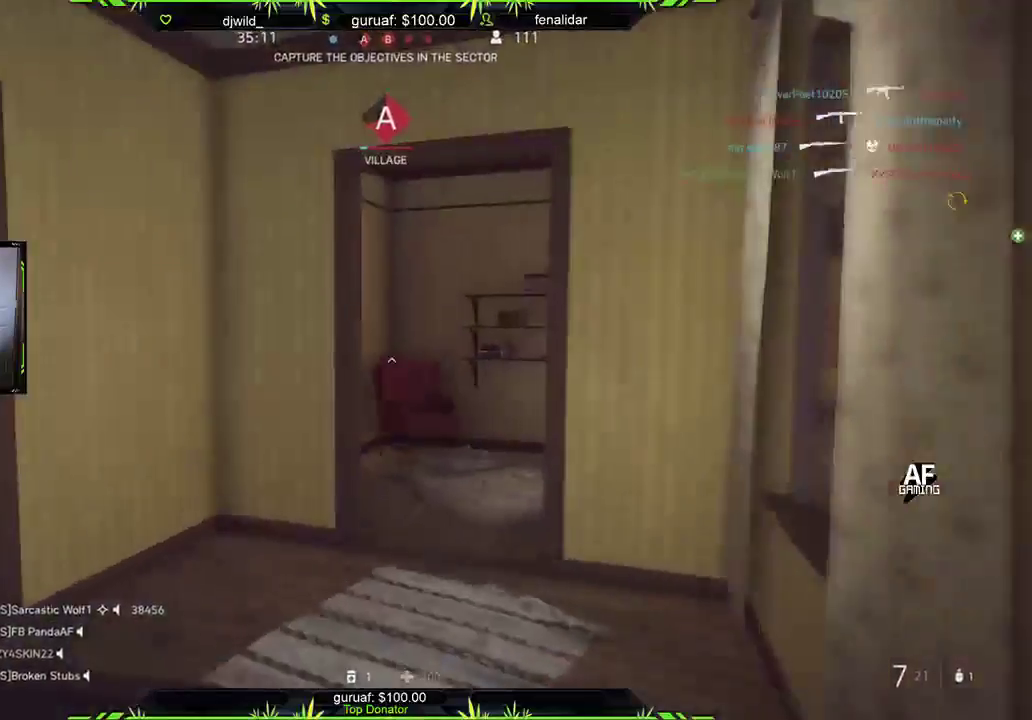
{"buttons": [], "left_stick": "up-right", "right_stick": "down-left", "events": [[67, "right_stick", "right"], [183, "right_stick", "center"], [400, "right_stick", "down-left"], [417, "left_stick", "up-right"]]}
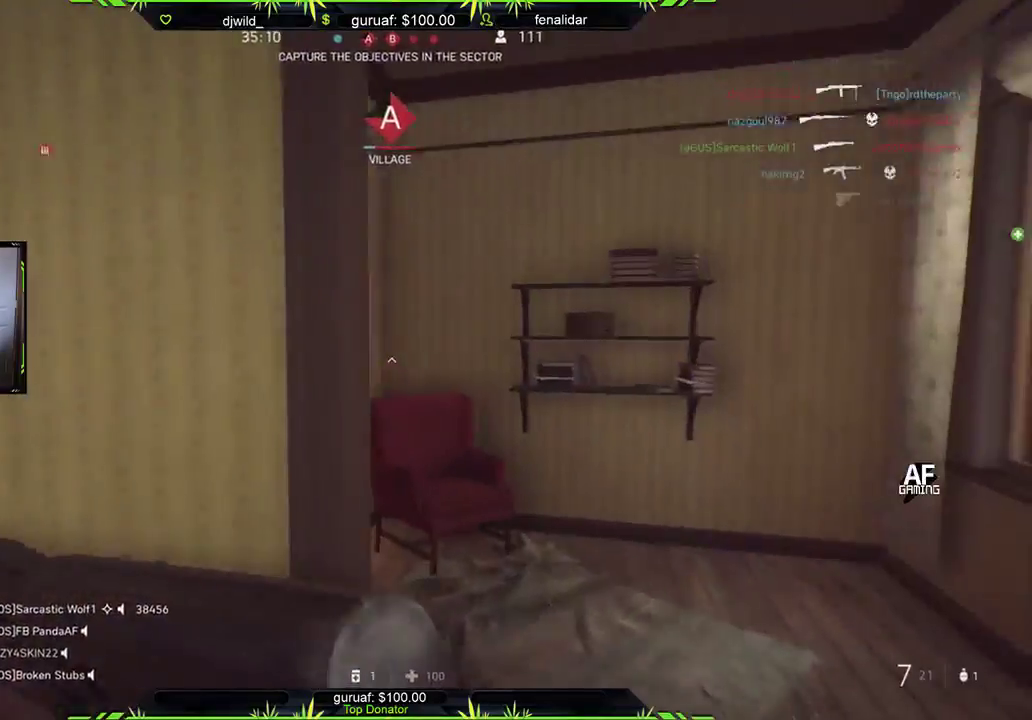
{"buttons": [], "left_stick": "down-right", "right_stick": "left", "events": [[150, "right_stick", "left"], [183, "left_stick", "right"], [400, "left_stick", "down-right"]]}
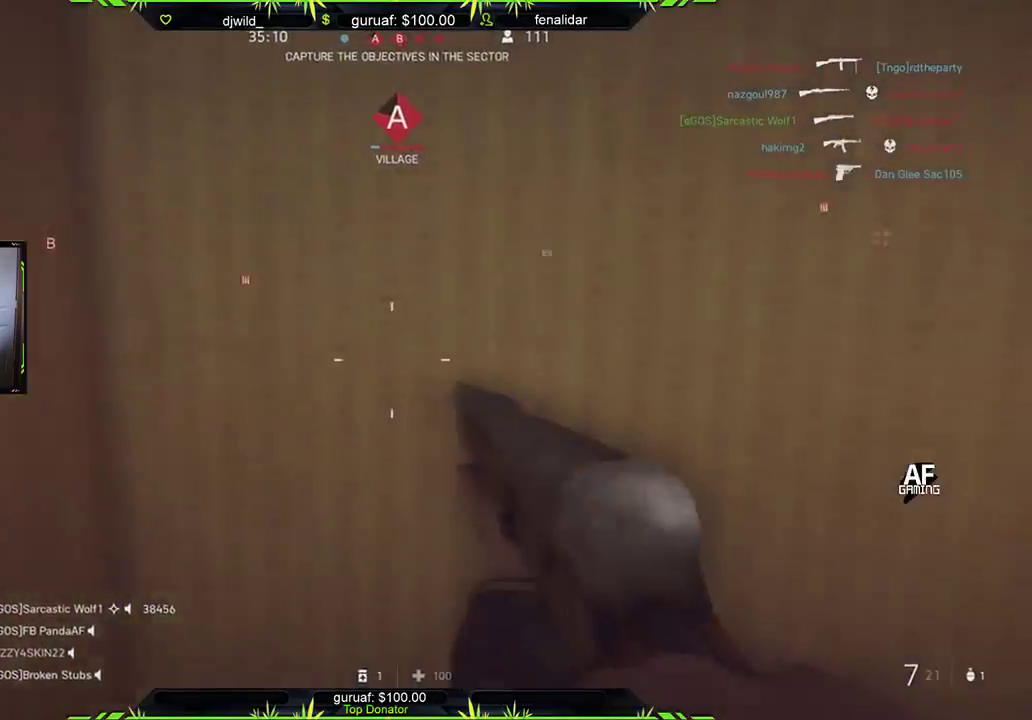
{"buttons": ["L3"], "left_stick": "up-left", "right_stick": "center", "events": [[200, "left_stick", "up"], [233, "right_stick", "center"], [250, "L3", "down"], [450, "left_stick", "up-left"]]}
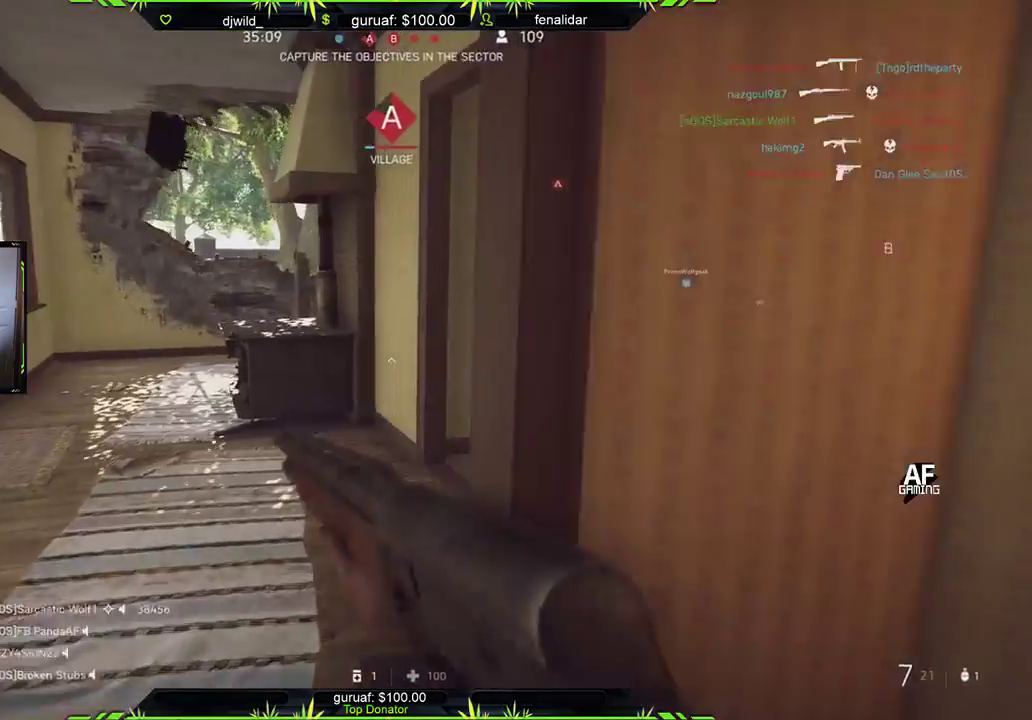
{"buttons": [], "left_stick": "up-left", "right_stick": "right", "events": [[33, "right_stick", "right"], [67, "L3", "up"], [267, "right_stick", "center"], [367, "right_stick", "right"]]}
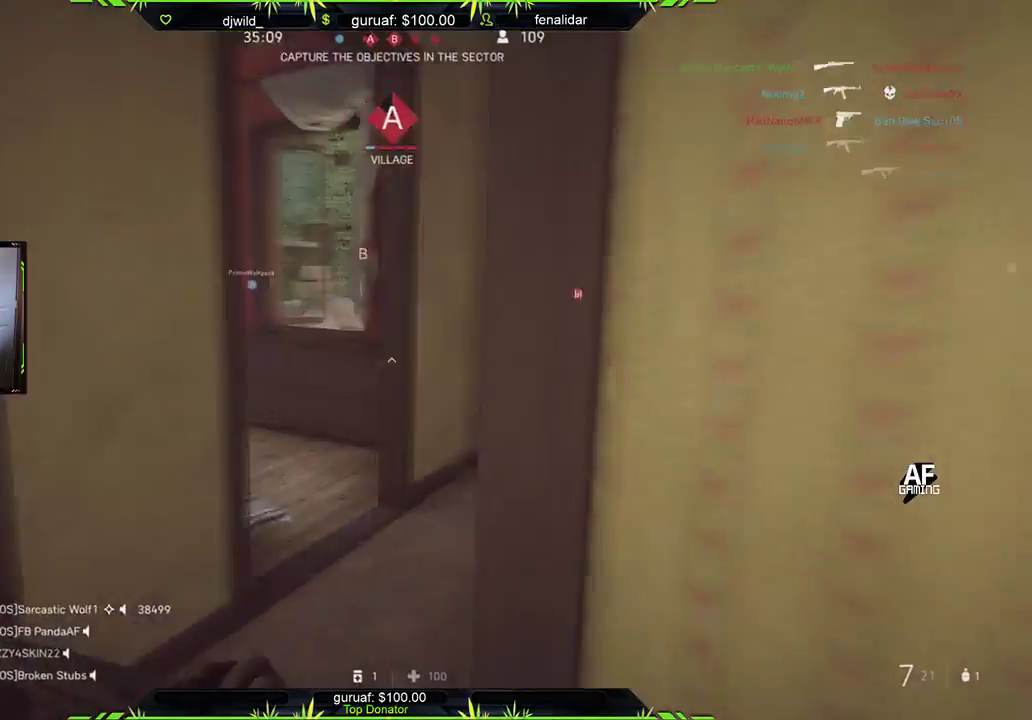
{"buttons": [], "left_stick": "up", "right_stick": "left", "events": [[67, "left_stick", "up"], [100, "right_stick", "center"], [200, "right_stick", "left"]]}
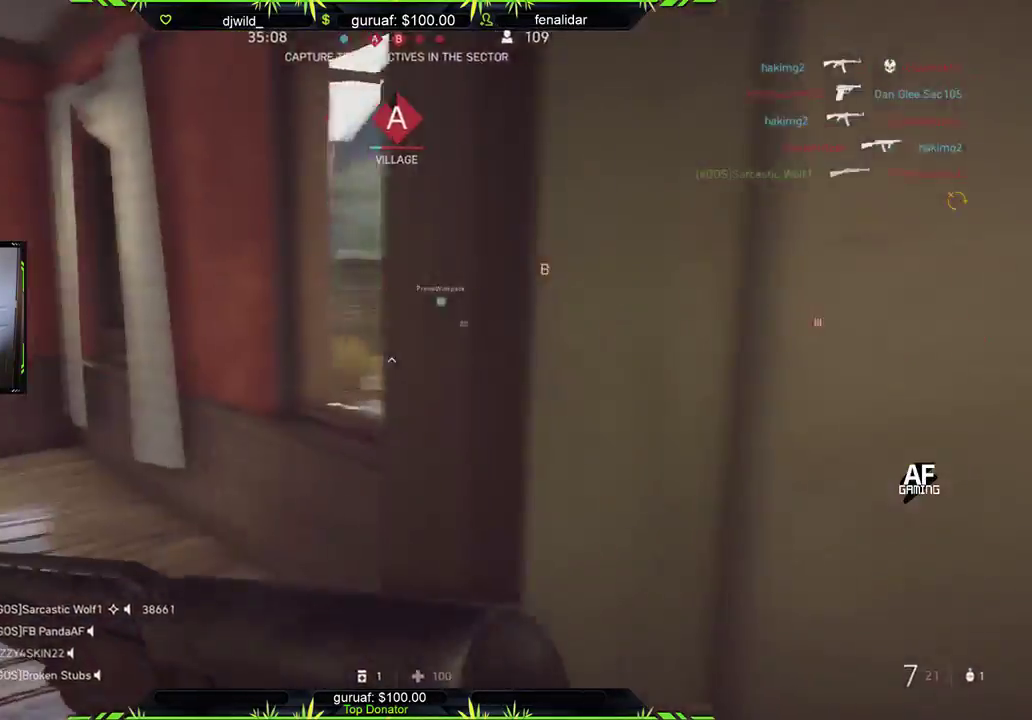
{"buttons": [], "left_stick": "up-right", "right_stick": "left", "events": [[200, "right_stick", "center"], [300, "right_stick", "left"], [367, "left_stick", "up-right"]]}
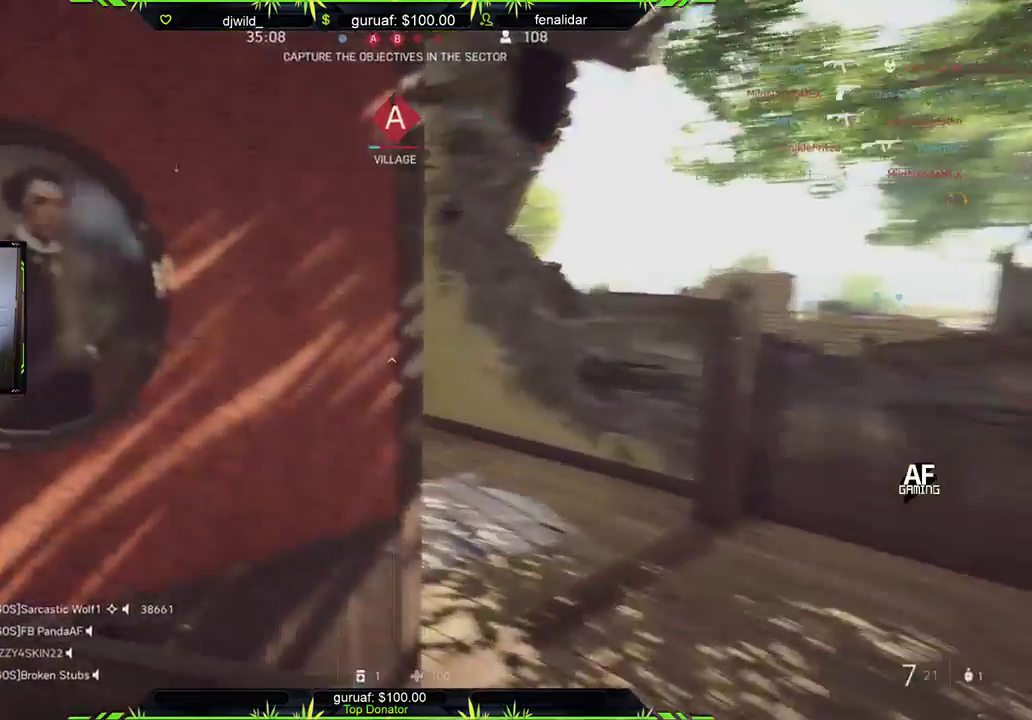
{"buttons": [], "left_stick": "up-left", "right_stick": "left", "events": [[83, "right_stick", "center"], [117, "left_stick", "right"], [150, "right_stick", "left"], [250, "left_stick", "down-right"], [483, "left_stick", "up-left"]]}
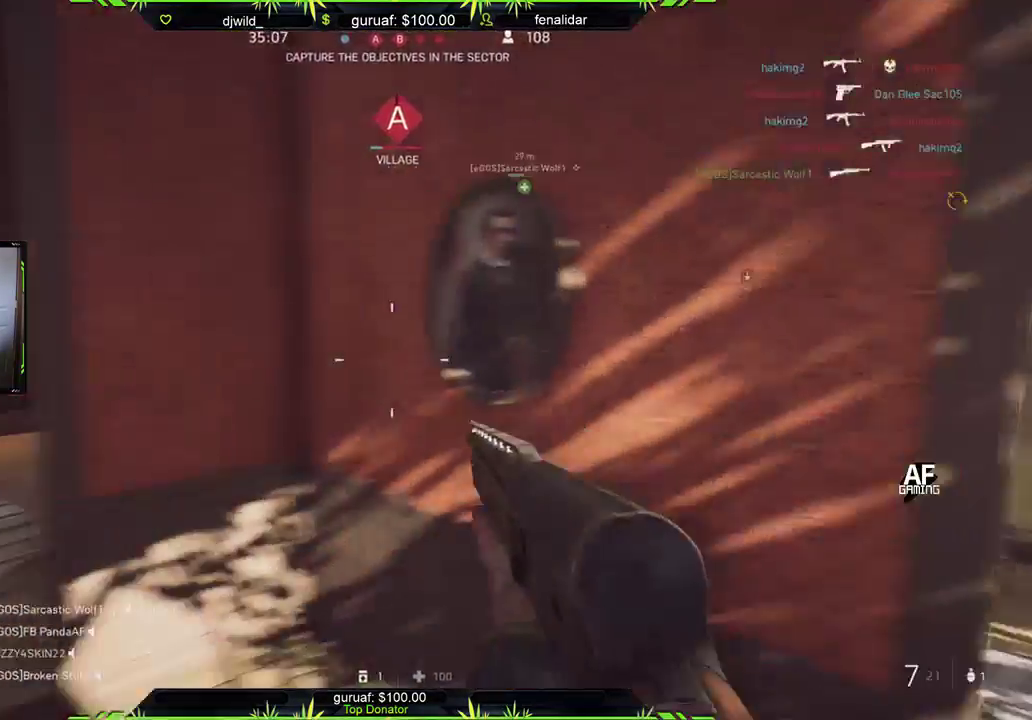
{"buttons": [], "left_stick": "up", "right_stick": "up-right", "events": [[50, "left_stick", "up"], [100, "right_stick", "down-left"], [117, "L3", "down"], [300, "L3", "up"], [417, "right_stick", "up-right"]]}